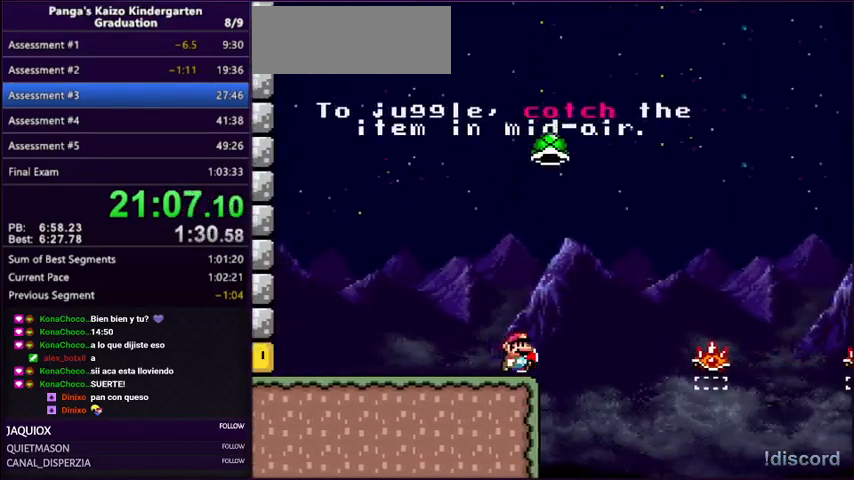
Gameplay with a controller (Nintendo layout); each line is a JSON object with the inputs held at the frame after it. "events" lists button and stick changes between this image and that frame as [ms after this image, input, new state], when the widget could be followed in between. Not read: L3 R3.
{"buttons": ["A", "Y", "DPAD_UP", "DPAD_RIGHT"], "events": [[67, "A", "down"], [167, "DPAD_UP", "down"]]}
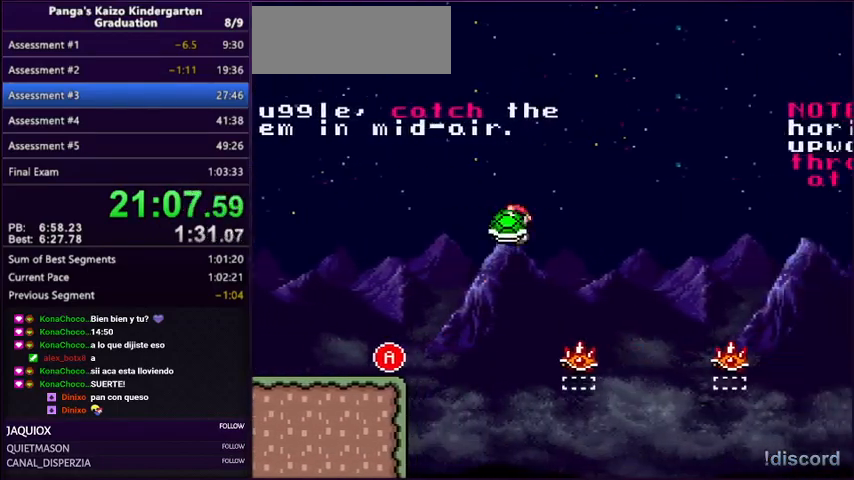
{"buttons": ["A", "Y", "DPAD_RIGHT"], "events": [[66, "A", "up"], [100, "DPAD_LEFT", "down"], [100, "DPAD_RIGHT", "up"], [166, "A", "down"], [233, "DPAD_LEFT", "up"], [267, "DPAD_RIGHT", "down"], [267, "DPAD_UP", "up"]]}
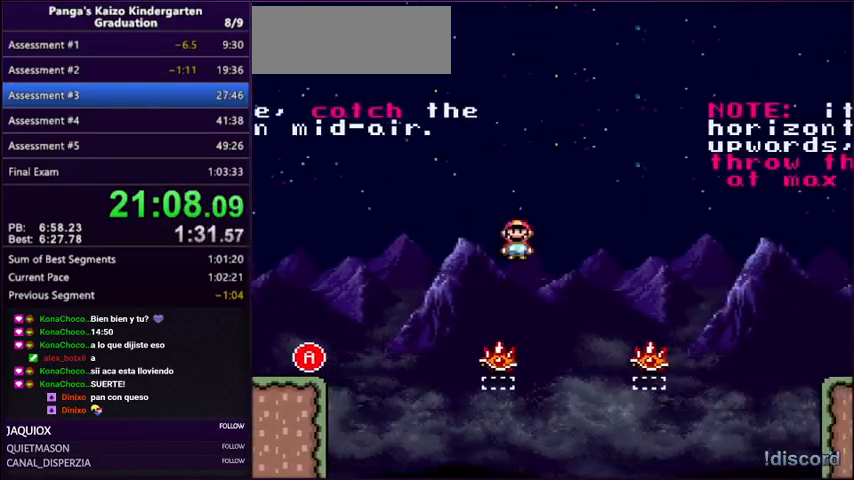
{"buttons": ["A", "Y", "DPAD_LEFT"], "events": [[100, "A", "up"], [400, "A", "down"], [400, "DPAD_LEFT", "down"], [400, "DPAD_RIGHT", "up"]]}
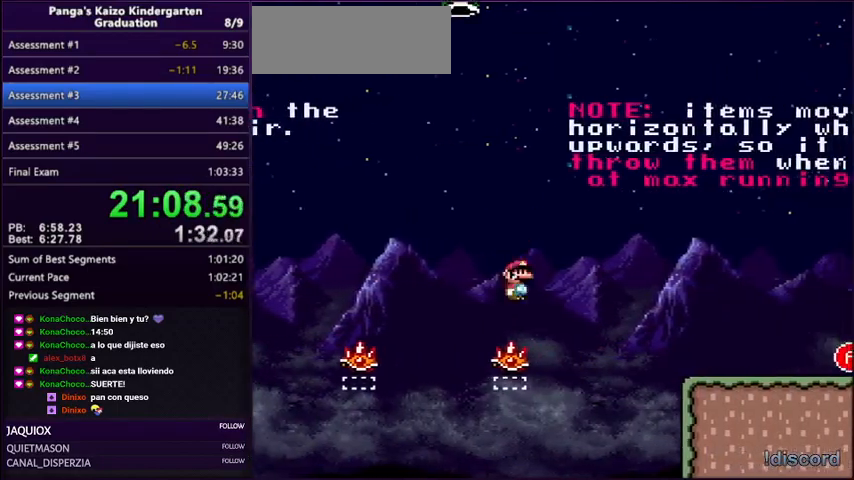
{"buttons": ["A", "Y", "DPAD_RIGHT"], "events": [[66, "DPAD_LEFT", "up"], [100, "DPAD_RIGHT", "down"], [233, "DPAD_RIGHT", "up"], [433, "DPAD_RIGHT", "down"]]}
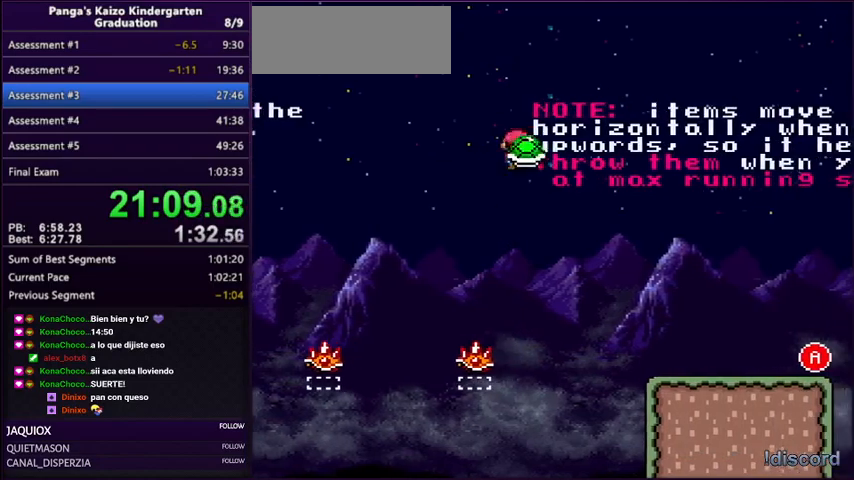
{"buttons": ["A", "Y", "DPAD_RIGHT"], "events": []}
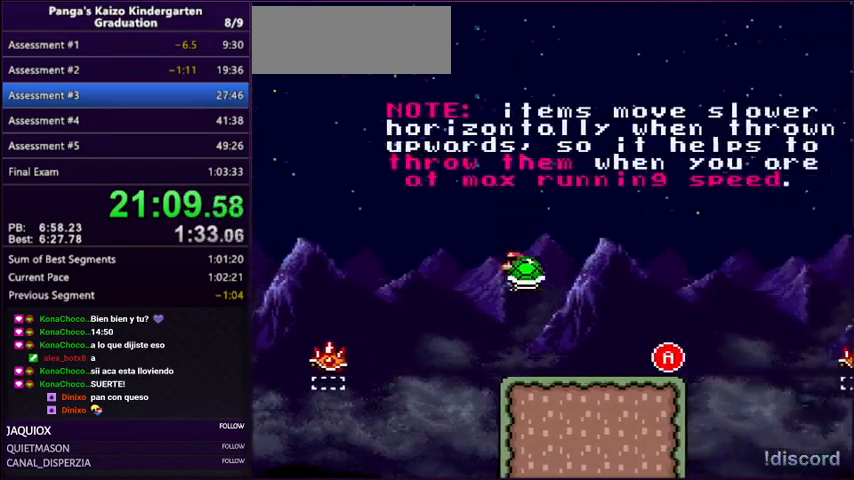
{"buttons": ["Y", "DPAD_LEFT"], "events": [[66, "A", "up"], [367, "DPAD_LEFT", "down"], [367, "DPAD_RIGHT", "up"], [433, "DPAD_UP", "down"], [500, "DPAD_UP", "up"]]}
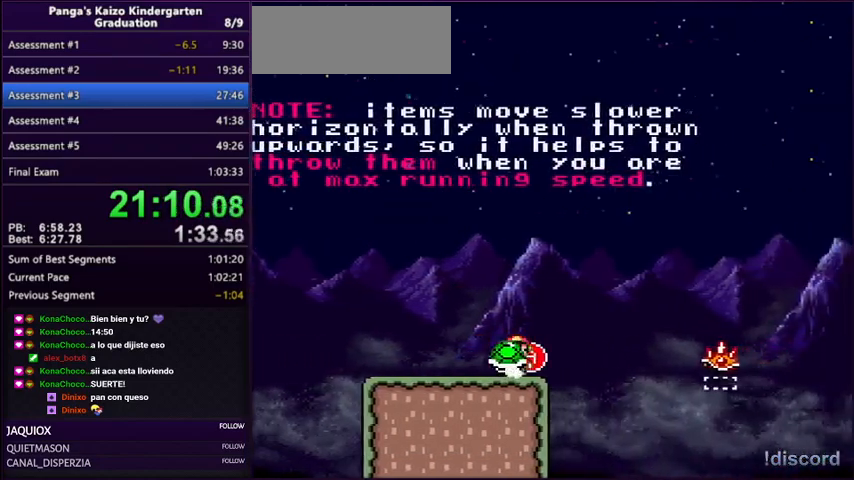
{"buttons": ["Y", "DPAD_RIGHT"], "events": [[33, "DPAD_LEFT", "up"], [33, "DPAD_UP", "down"], [67, "DPAD_RIGHT", "down"], [67, "DPAD_UP", "up"], [100, "DPAD_UP", "down"], [300, "DPAD_LEFT", "down"], [300, "DPAD_RIGHT", "up"], [334, "DPAD_UP", "up"], [501, "DPAD_LEFT", "up"], [501, "DPAD_RIGHT", "down"]]}
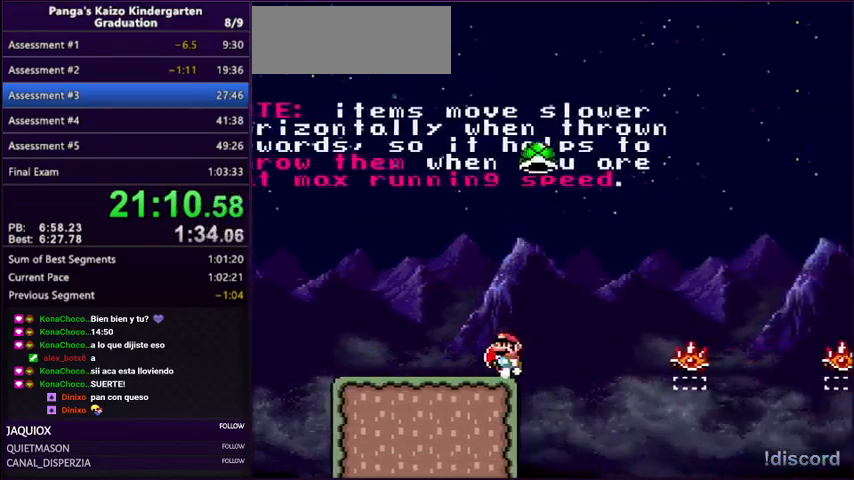
{"buttons": ["A", "Y", "DPAD_RIGHT"], "events": [[100, "DPAD_RIGHT", "up"], [300, "DPAD_RIGHT", "down"], [400, "A", "down"]]}
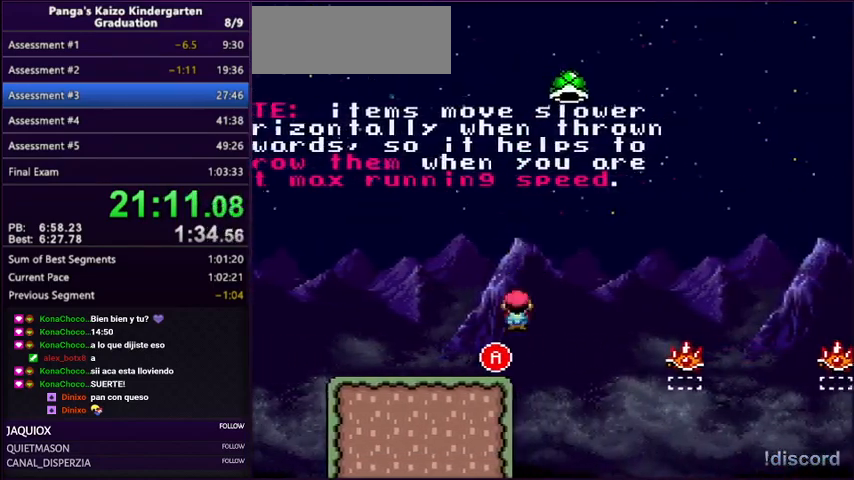
{"buttons": ["A", "Y", "DPAD_UP", "DPAD_RIGHT"], "events": [[300, "DPAD_RIGHT", "up"], [300, "DPAD_UP", "down"], [334, "DPAD_LEFT", "down"], [334, "DPAD_UP", "up"], [400, "DPAD_UP", "down"], [434, "DPAD_LEFT", "up"], [434, "DPAD_RIGHT", "down"], [467, "DPAD_UP", "up"], [501, "DPAD_UP", "down"]]}